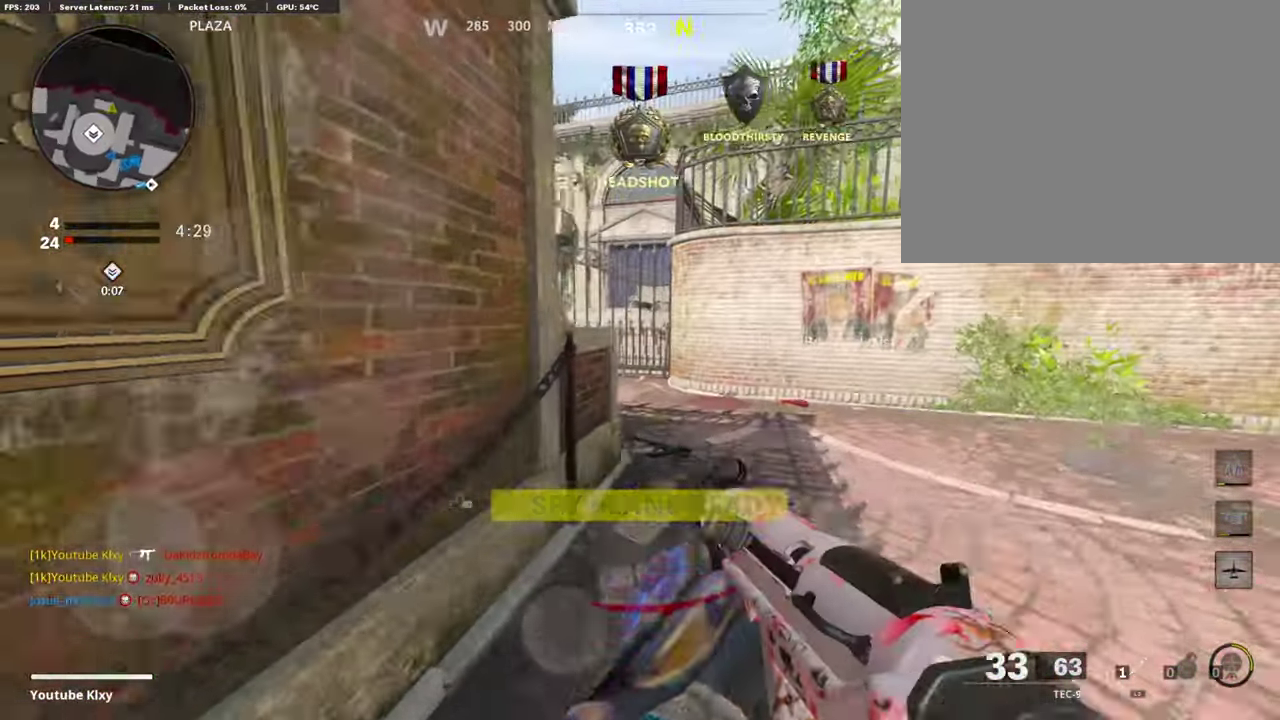
Gameplay with a controller (PlayStation layout); each line is a JSON object with the inputs held at the frame after it (dt_ms = milliseconds from this image to that frame). "events" lists button and stick changes between this image and that frame as [ms after this image, input, new state], when the widget could be followed in between.
{"dt_ms": 907, "buttons": ["L1"], "left_stick": "up-right", "right_stick": "center", "events": [[118, "left_stick", "up-right"], [202, "right_stick", "left"], [319, "L1", "down"], [353, "right_stick", "up-left"], [403, "right_stick", "center"], [504, "right_stick", "up-left"], [605, "right_stick", "left"], [689, "right_stick", "center"]]}
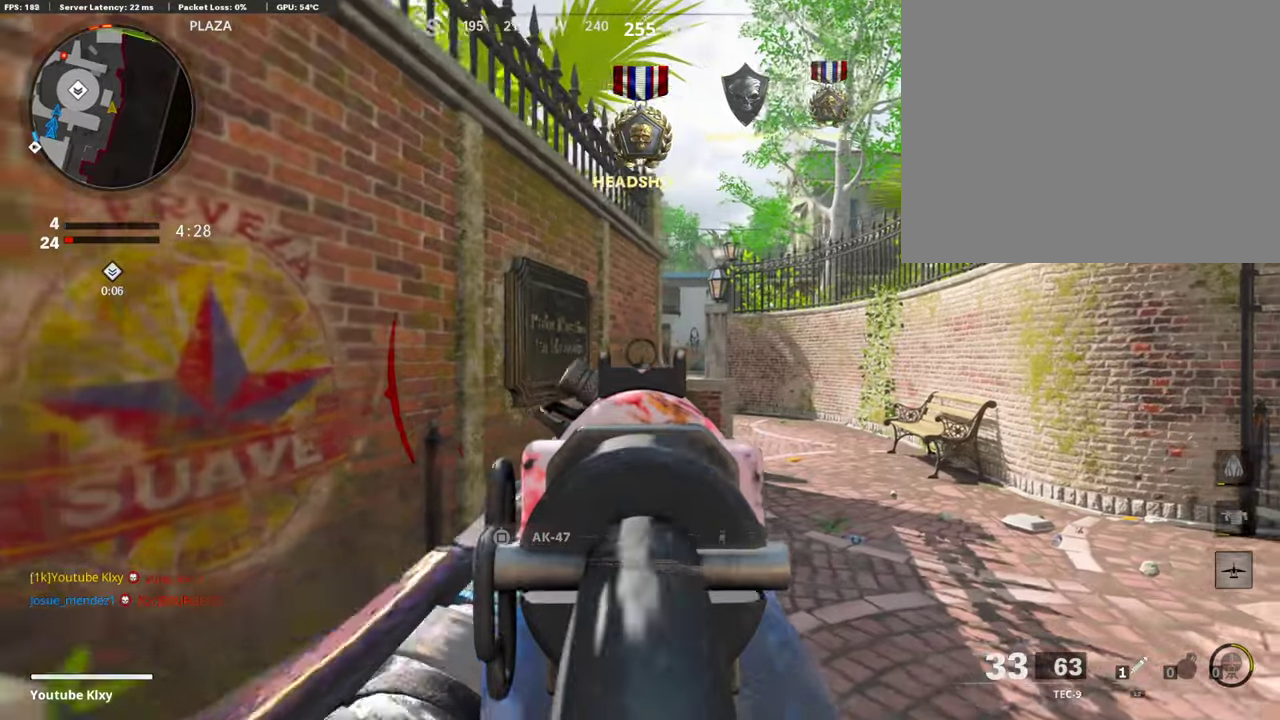
{"dt_ms": 303, "buttons": ["L1"], "left_stick": "up-right", "right_stick": "down-left"}
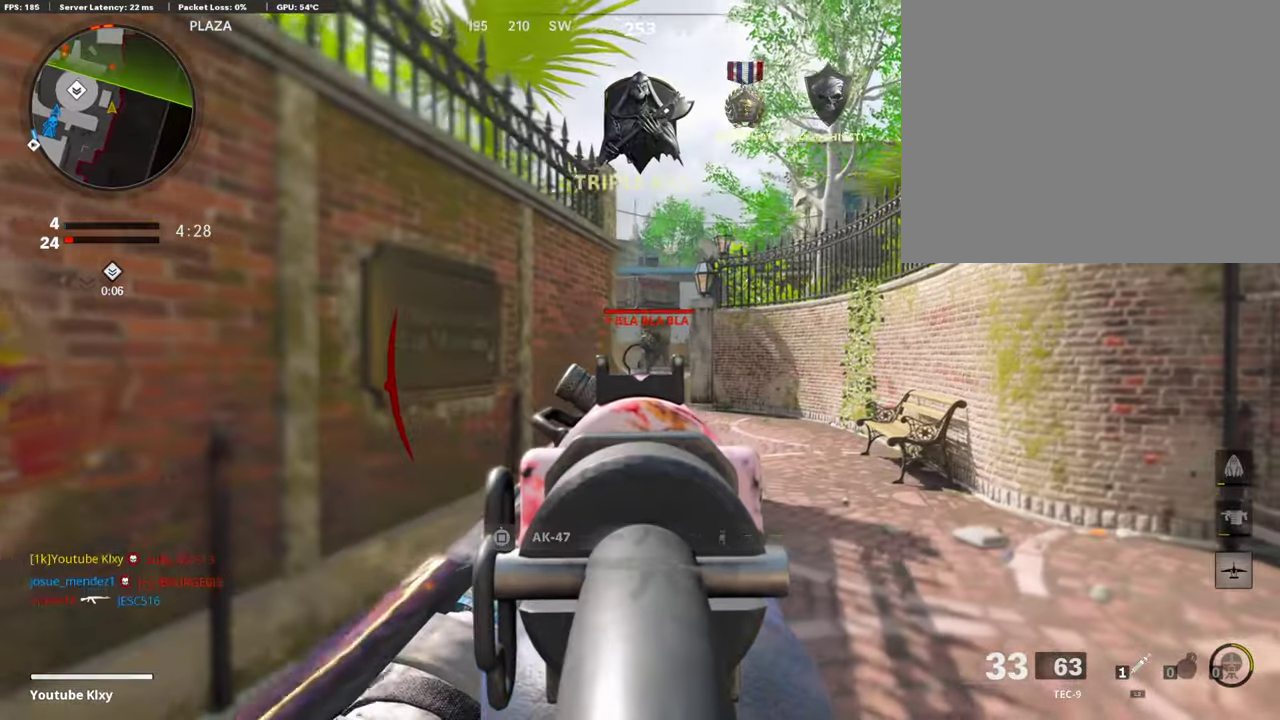
{"dt_ms": 588, "buttons": ["L1"], "left_stick": "down-left", "right_stick": "center"}
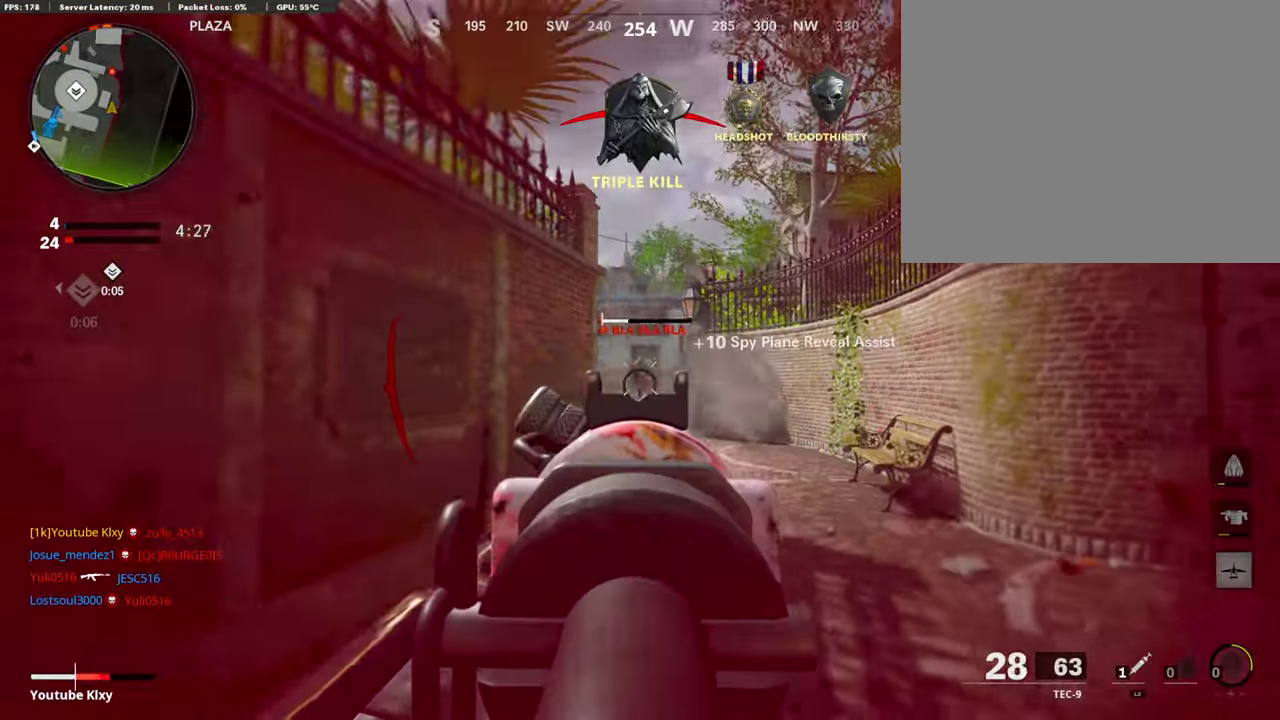
{"dt_ms": 403, "buttons": [], "left_stick": "left", "right_stick": "down-left", "events": [[67, "R1", "down"], [168, "R1", "up"], [235, "R1", "down"], [303, "L1", "up"], [336, "R1", "up"], [353, "right_stick", "down-left"], [403, "left_stick", "left"]]}
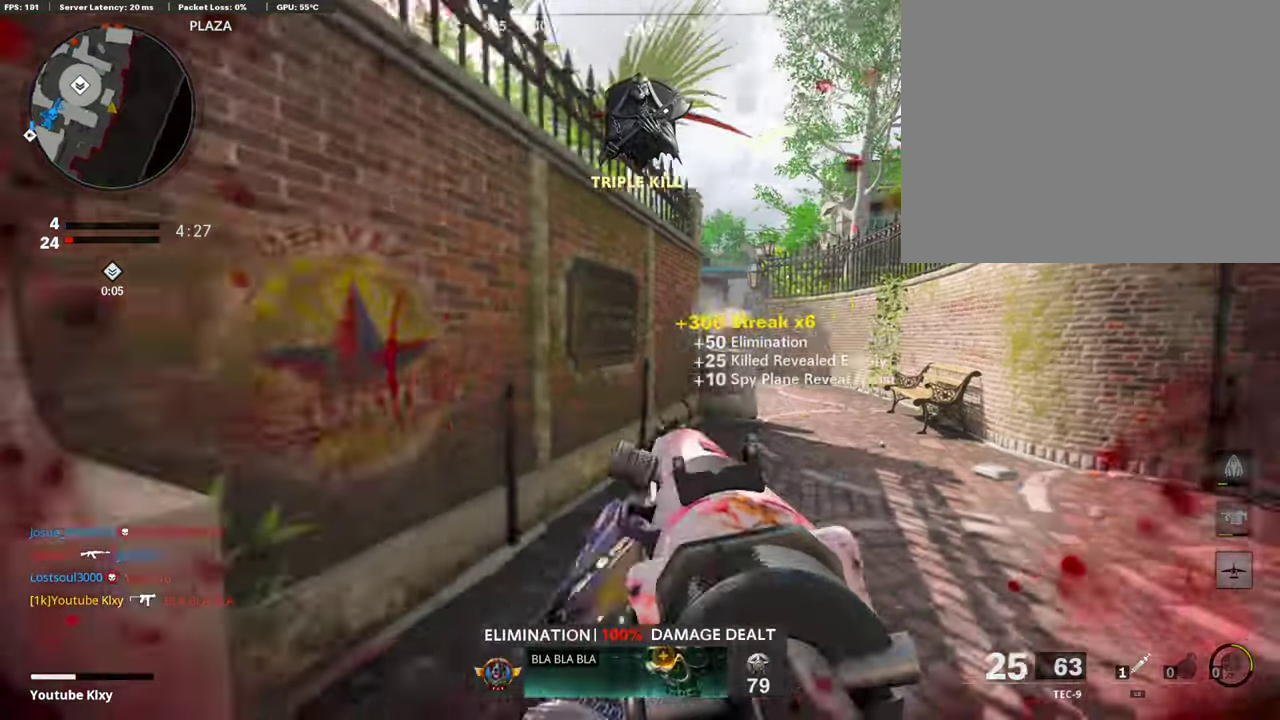
{"dt_ms": 505, "buttons": [], "left_stick": "center", "right_stick": "center", "events": [[68, "L2", "down"], [68, "left_stick", "up-left"], [101, "right_stick", "center"], [219, "L2", "up"], [421, "left_stick", "center"]]}